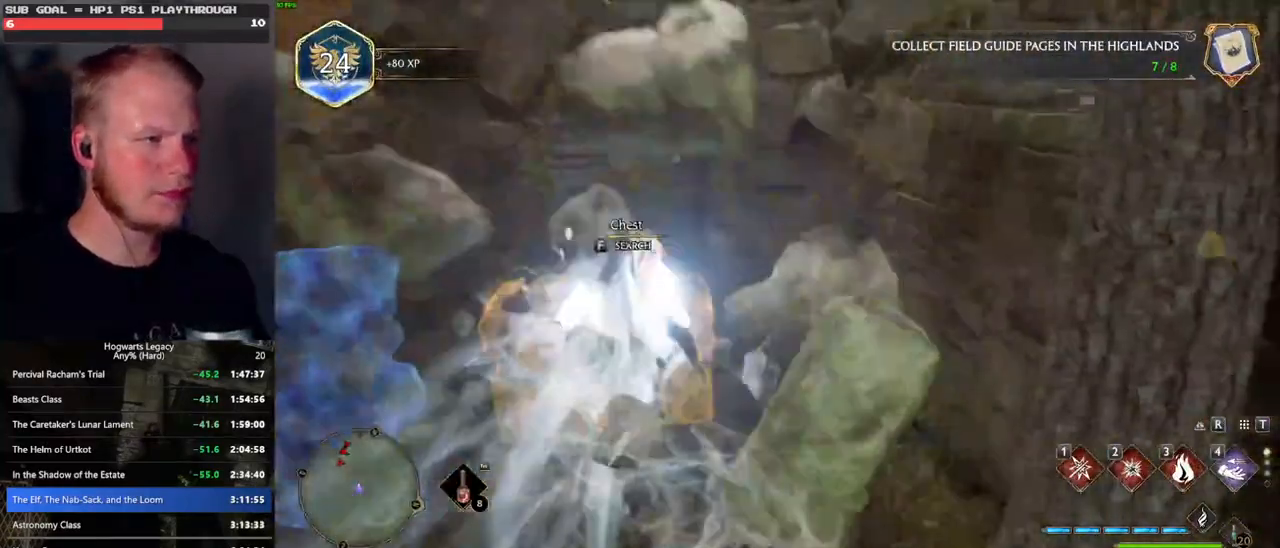
Gameplay with keyboard and mouse; each line is a JSON object with the keys and mouse buttons held at the frame after it. "events" lists presses ("down") and releases ("up") of ".", "/", "0", "1", "2", "3", "4", "5", "6", "7", "8", "9", "a", "alt_l", "alt_r", "b", "backslash", "backspace", "c", "caps_lock", "comma", "ctrl_l", "ctrl_r", "d", "e", "equals", "escape", "f", "f1", "f10", "f11", "f12", "f2", "f3", "f4", "f5", "f6", "f7", "f8", "f9", "g", "h", "i", "j", "k", "l", "lbracket", "m", "minus", "n", "o", "p", "q", "quote", "r", "rbracket", "return", "s", "semicolon", "shift_l", "shift_r", "space", "super_l", "super_r", "t", "tab", "tilde", "u", "v", "w", "x", "y", "z", "mouse_left", "mouse_wheel", "mouse_right", "mouse_mb4" and "mouse_mb5" between this image and that frame as [ms after this image, input, new state], when the widget could be followed in between. "mouse_left", "mouse_wheel", "mouse_right", "mouse_mb4", "mouse_mb5" = the "left", "wheel", "right", "mb4", "mb5" buttons of the "mouse" list. No other keys are recorded. "wheel" means that the mouse wheel is clicked or scrolled. Mouse movement is not recorded.
{"keys": ["a"], "mouse": [], "events": [[33, "f", "down"], [117, "f", "up"], [317, "a", "down"]]}
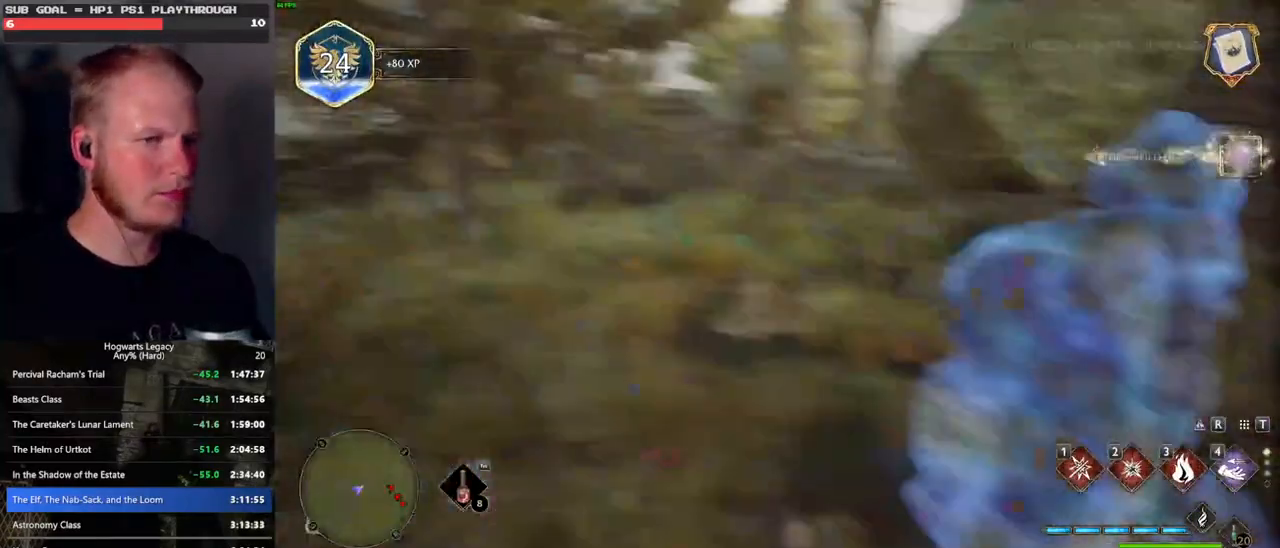
{"keys": ["tab", "w"], "mouse": [], "events": [[17, "w", "down"], [150, "a", "up"], [417, "tab", "down"]]}
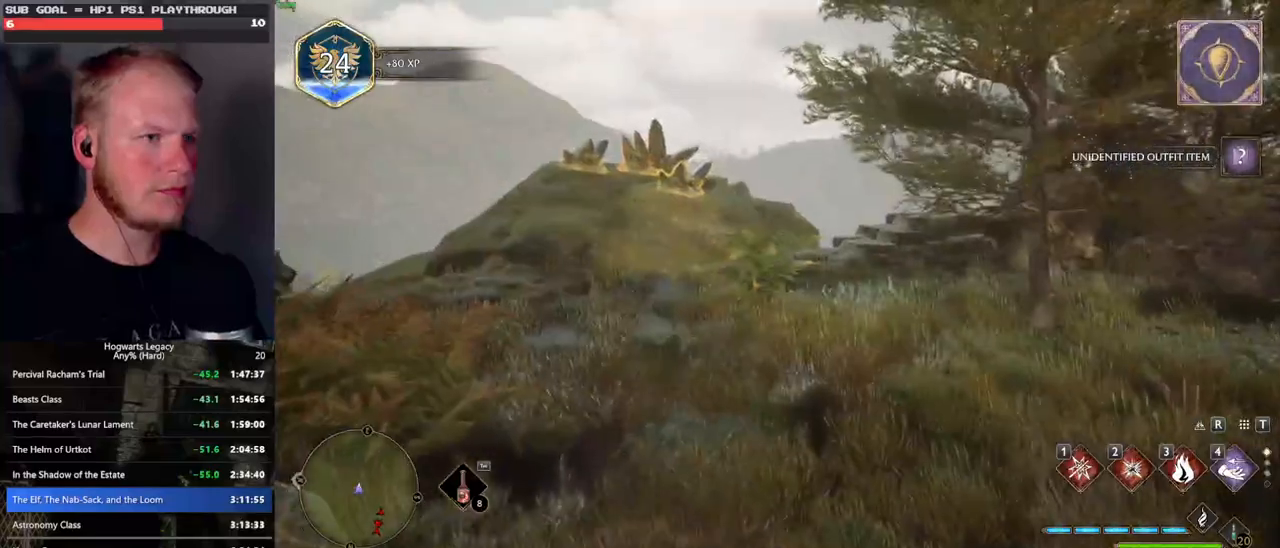
{"keys": [], "mouse": [], "events": [[17, "w", "up"], [283, "3", "down"], [367, "3", "up"], [500, "tab", "up"]]}
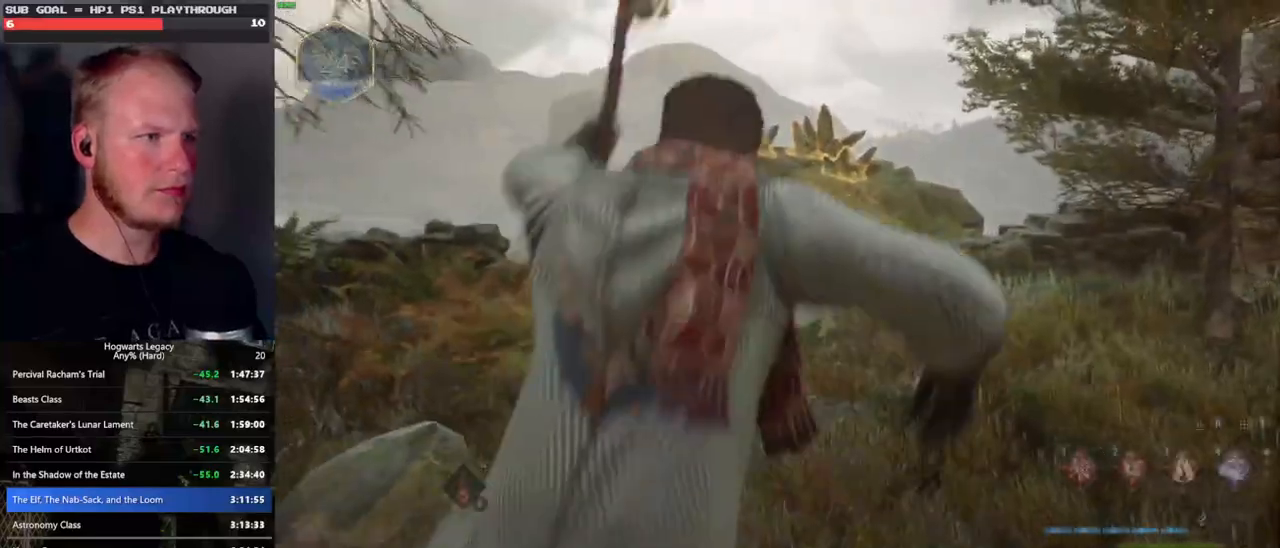
{"keys": ["w"], "mouse": [], "events": [[83, "w", "down"]]}
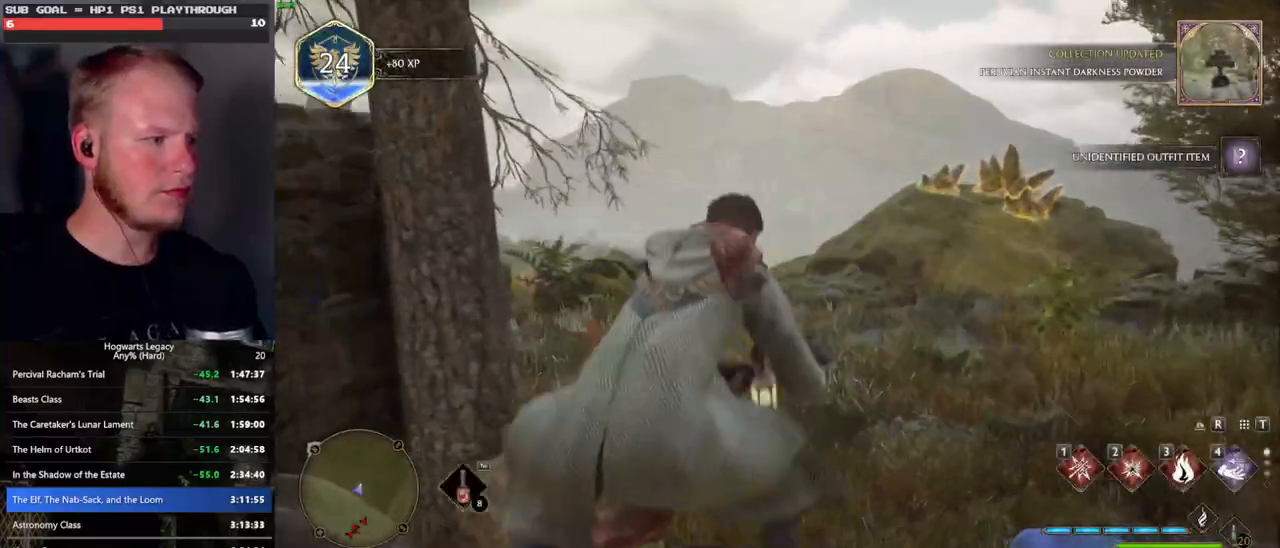
{"keys": ["a", "w"], "mouse": ["left"], "events": [[50, "mouse_left", "down"], [167, "r", "down"], [267, "r", "up"], [483, "a", "down"]]}
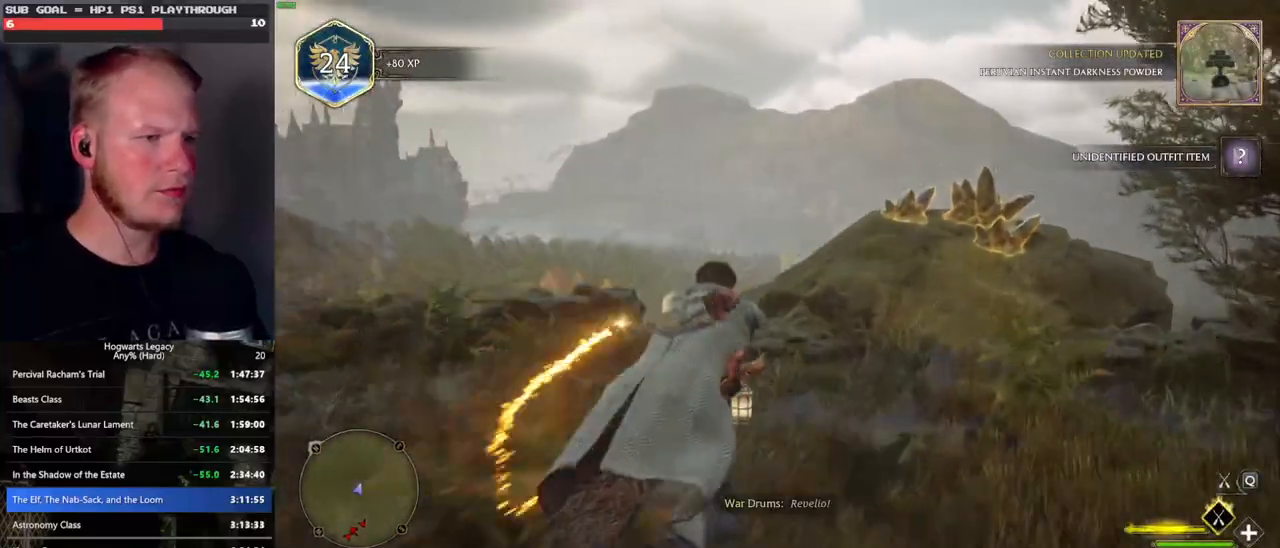
{"keys": ["ctrl_l", "w"], "mouse": ["left"], "events": [[117, "a", "up"], [367, "ctrl_l", "down"]]}
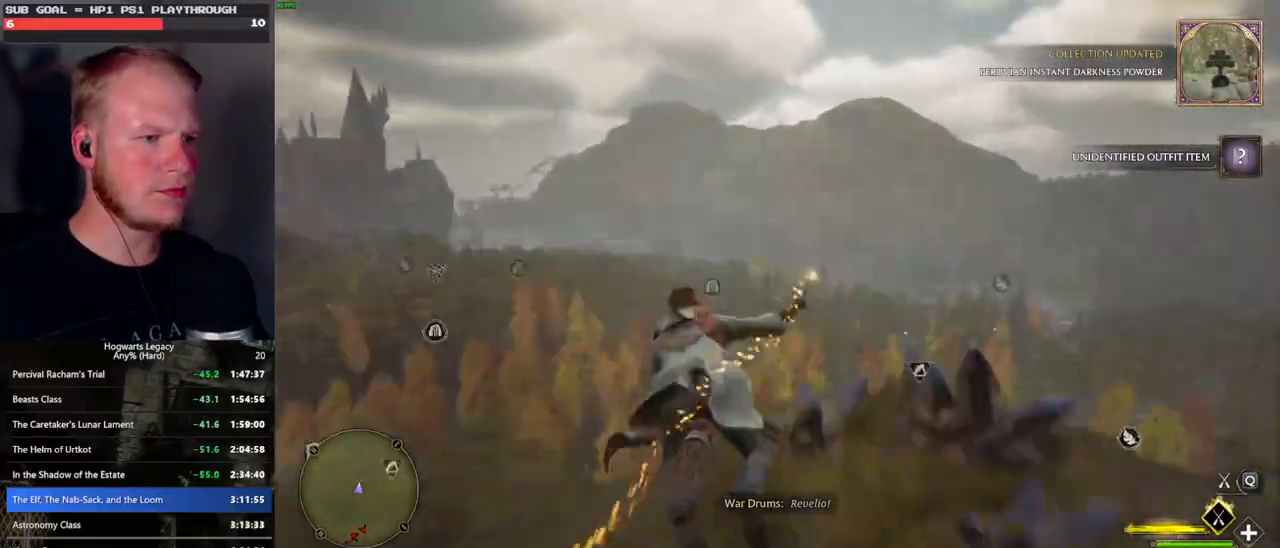
{"keys": ["ctrl_l", "w"], "mouse": ["left"], "events": [[383, "d", "down"], [500, "d", "up"]]}
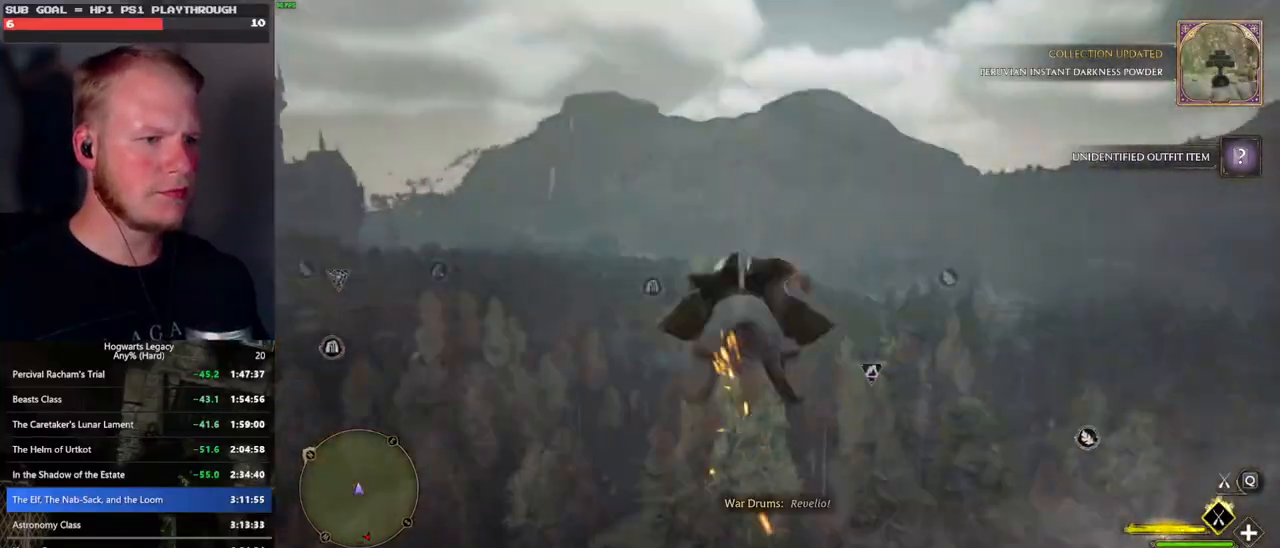
{"keys": ["ctrl_l", "d", "w"], "mouse": ["left"], "events": [[383, "d", "down"]]}
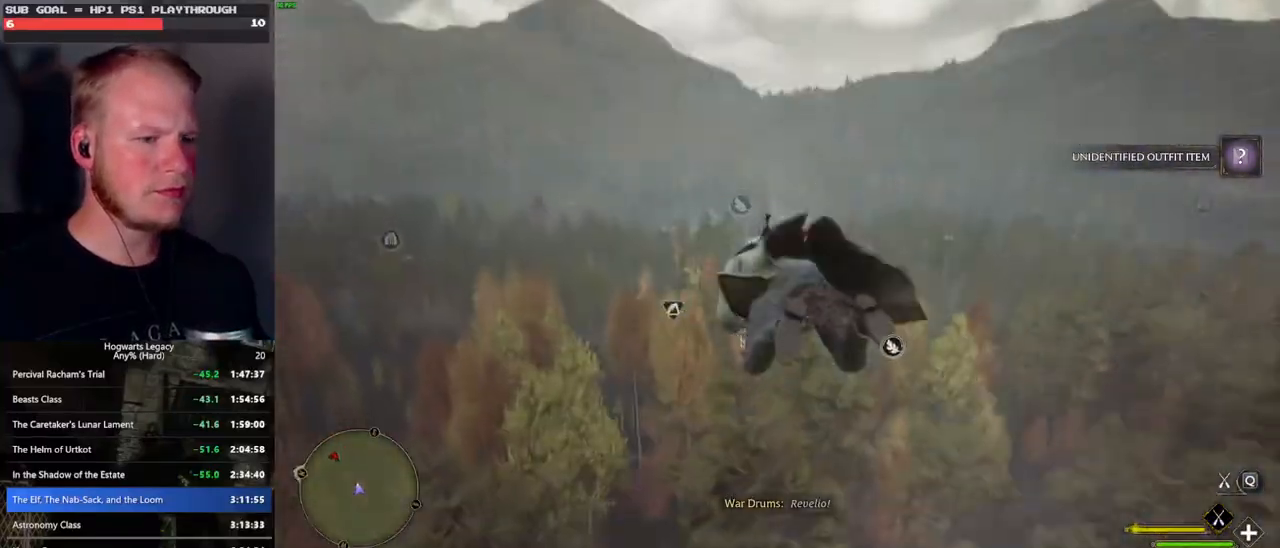
{"keys": ["ctrl_l", "w"], "mouse": ["left"], "events": [[17, "d", "up"]]}
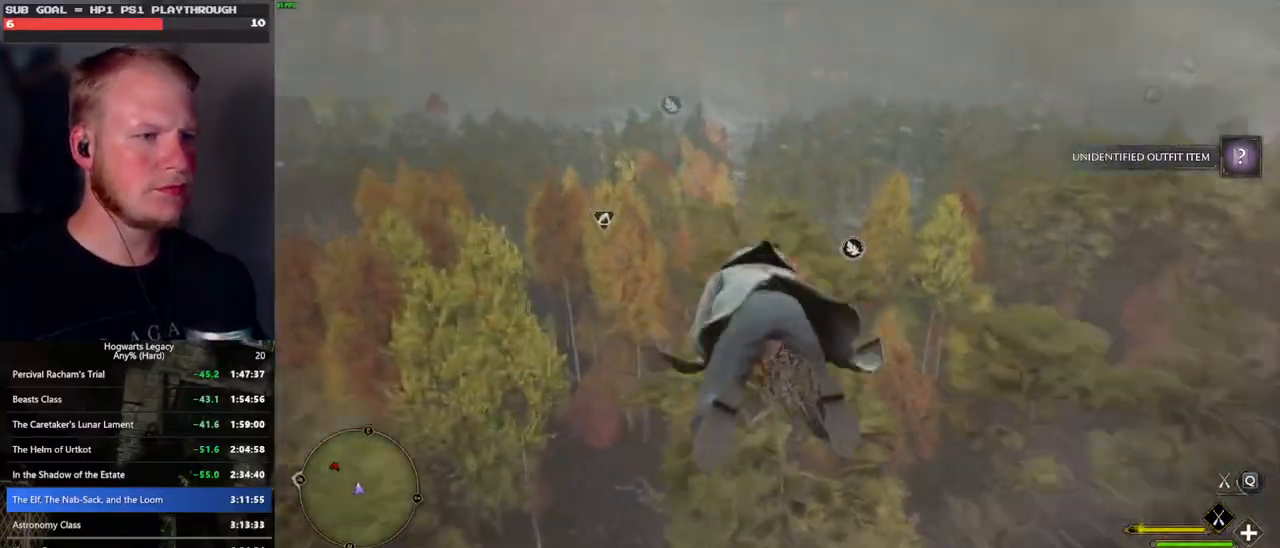
{"keys": ["ctrl_l", "w"], "mouse": ["left"], "events": []}
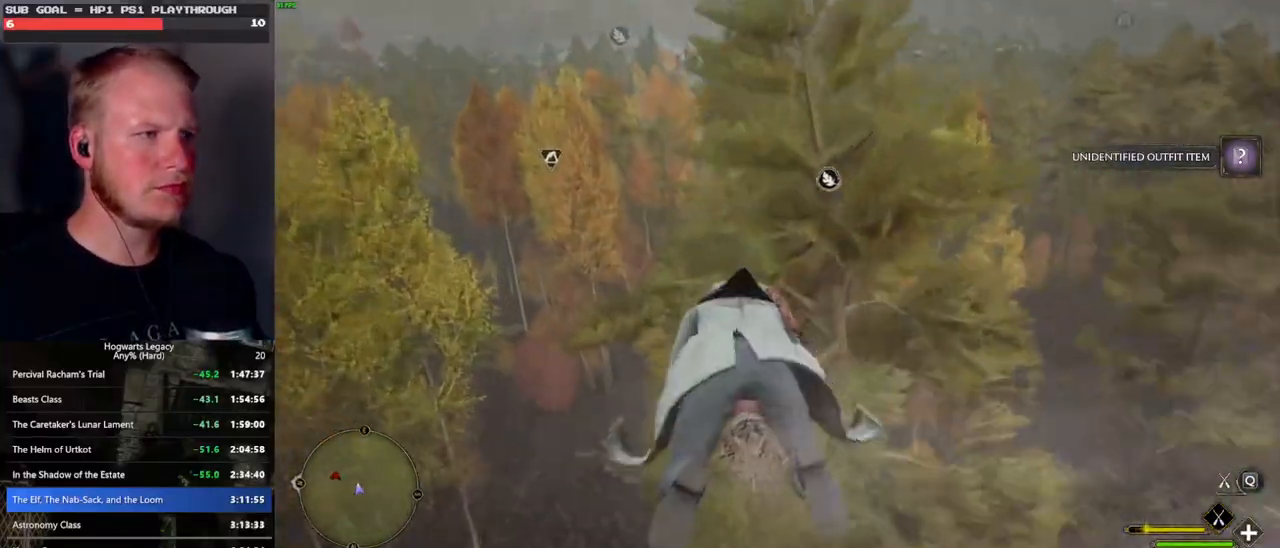
{"keys": ["ctrl_l", "w"], "mouse": ["left"], "events": [[67, "ctrl_l", "up"], [483, "ctrl_l", "down"]]}
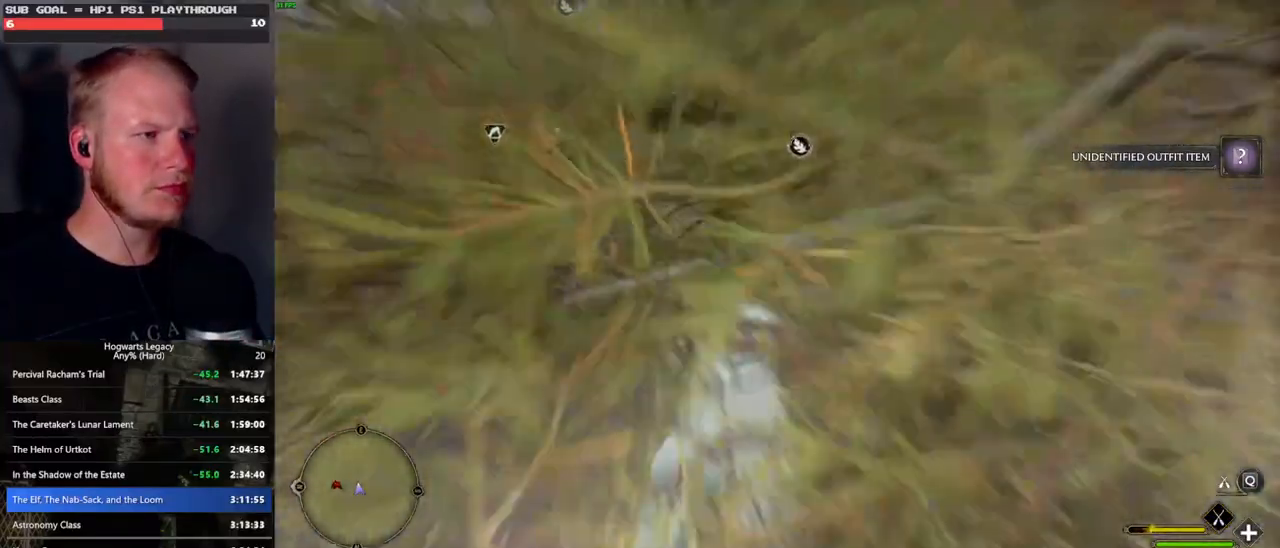
{"keys": ["ctrl_l", "w"], "mouse": ["left"], "events": []}
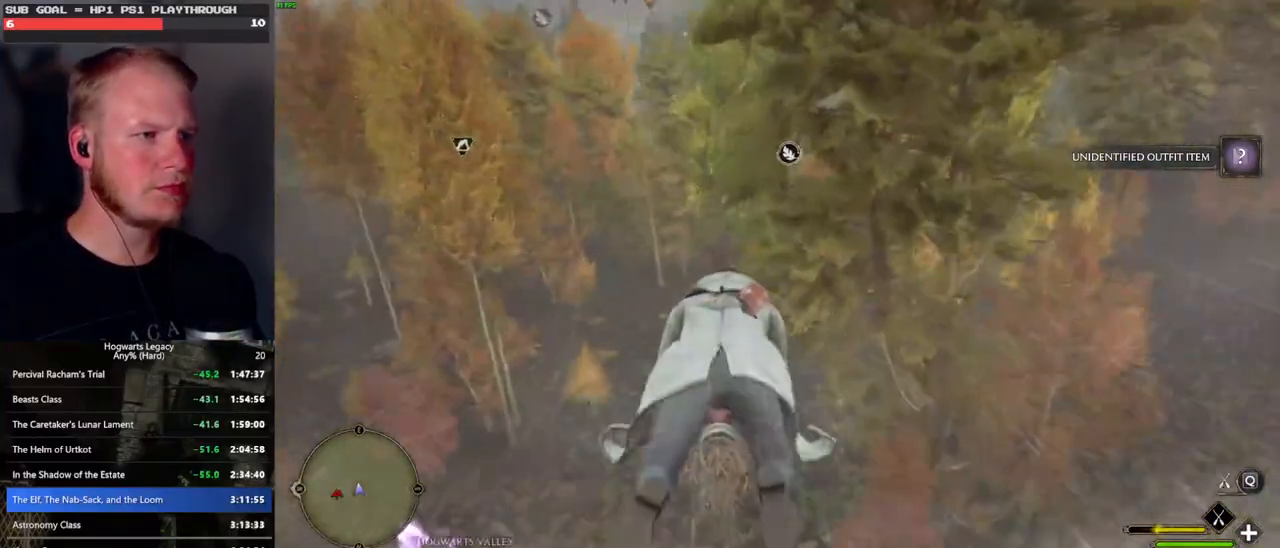
{"keys": ["ctrl_l", "w"], "mouse": ["left"], "events": []}
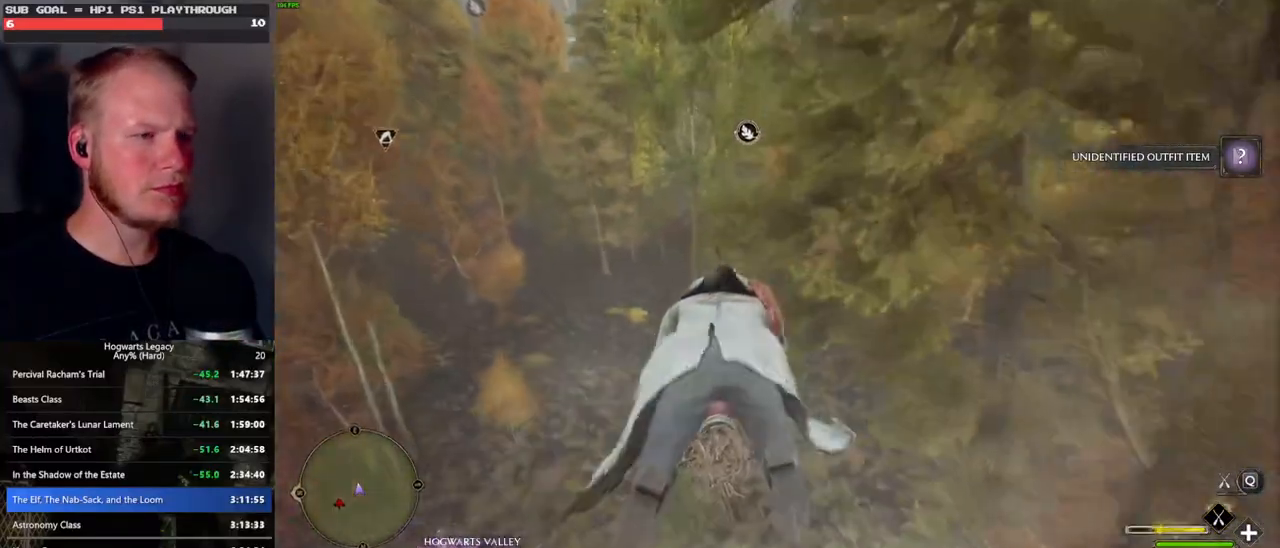
{"keys": ["ctrl_l", "w"], "mouse": ["left"], "events": []}
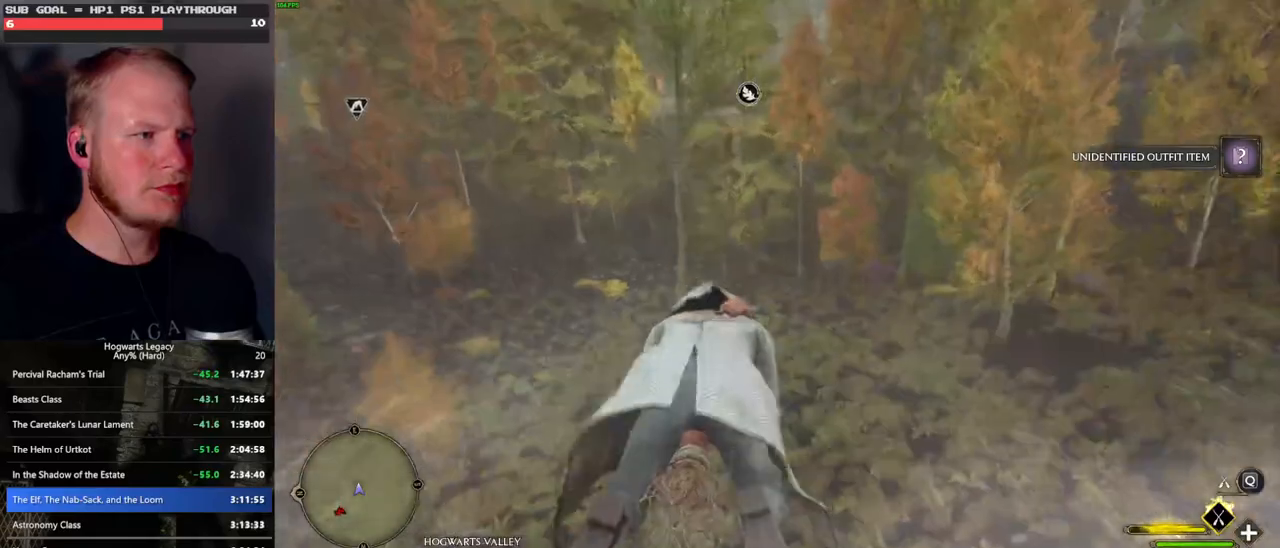
{"keys": ["w"], "mouse": ["left"], "events": [[217, "ctrl_l", "up"]]}
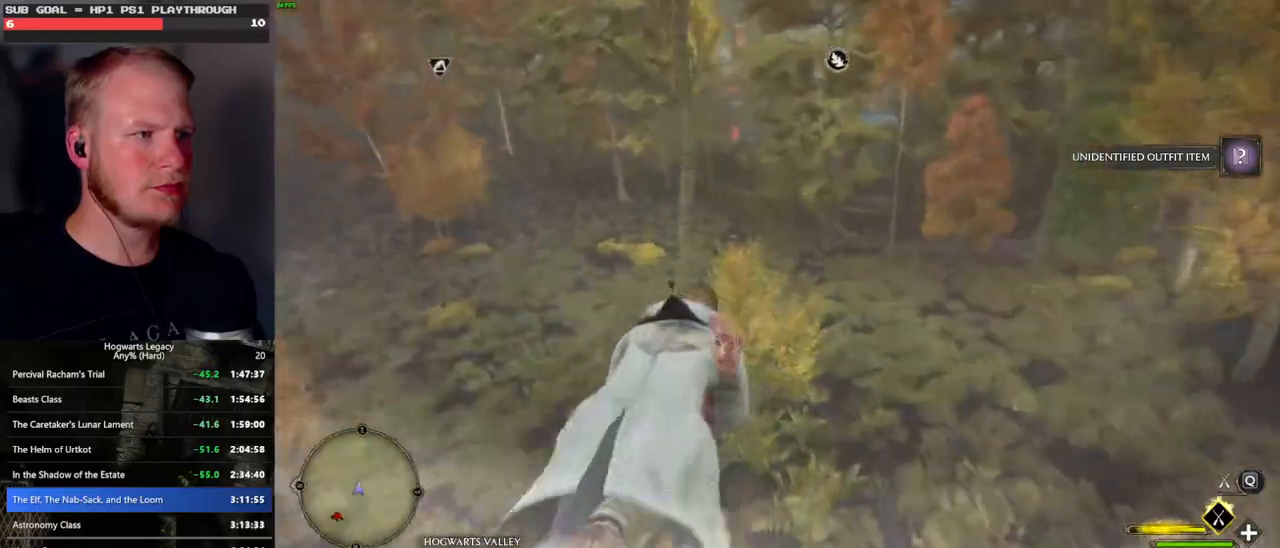
{"keys": ["ctrl_l", "w"], "mouse": ["left"], "events": [[33, "a", "down"], [117, "a", "up"], [317, "ctrl_l", "down"]]}
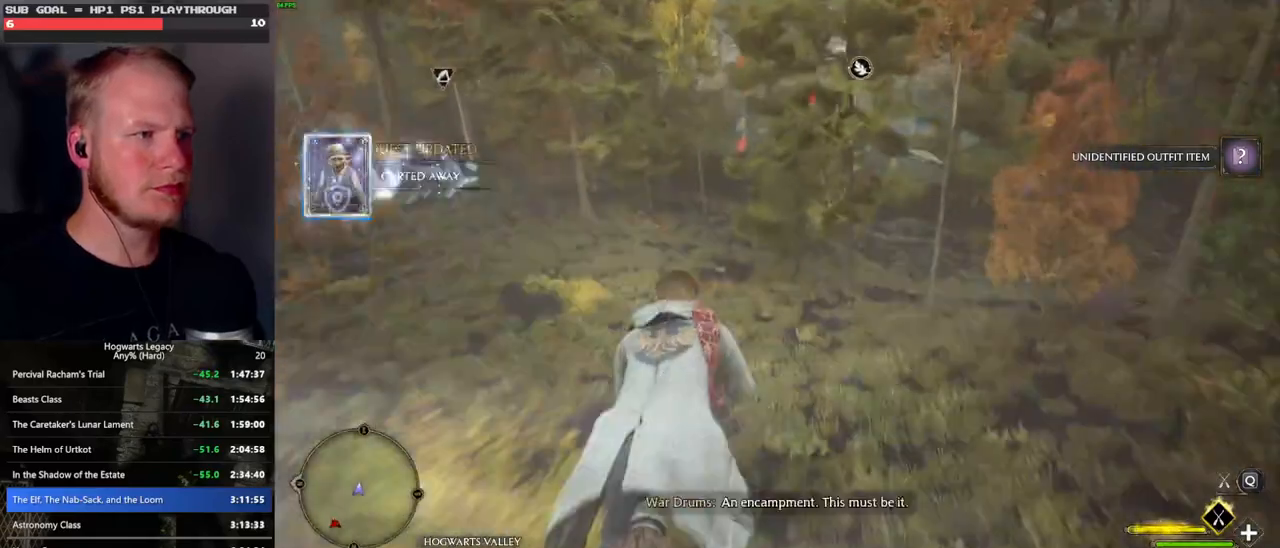
{"keys": ["w"], "mouse": ["left"], "events": [[83, "ctrl_l", "up"]]}
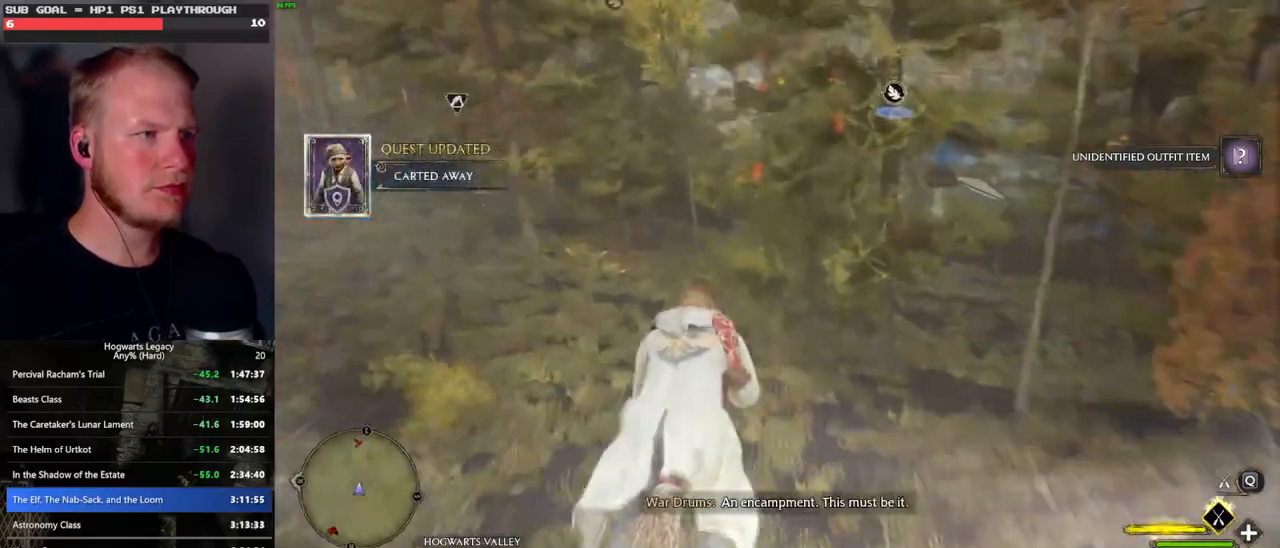
{"keys": ["w"], "mouse": ["left"], "events": [[17, "a", "down"], [167, "a", "up"]]}
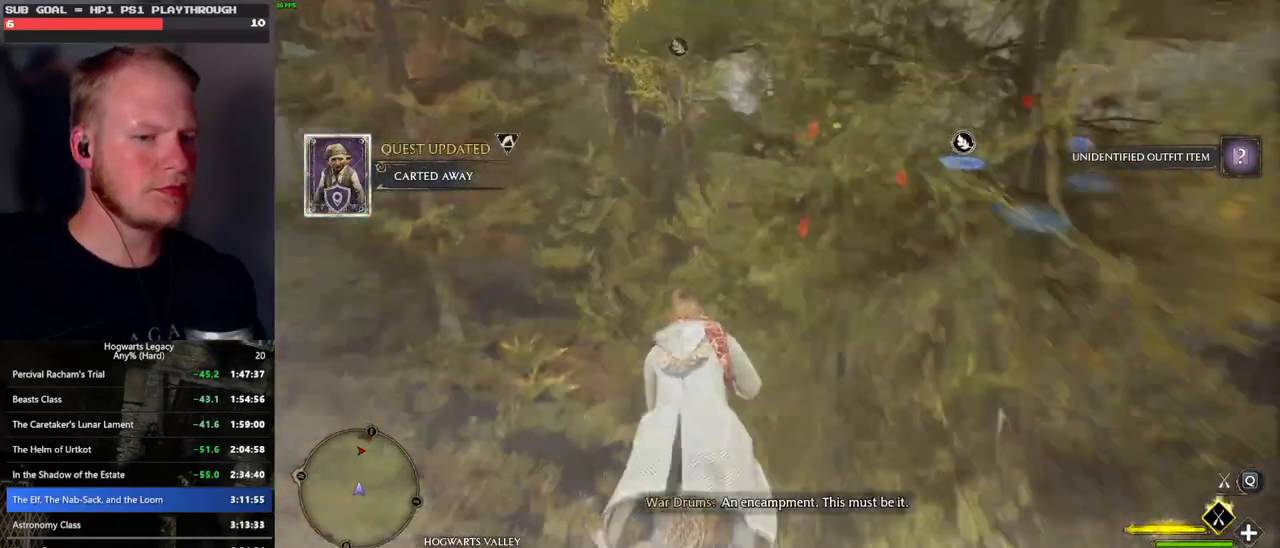
{"keys": ["w"], "mouse": ["left"], "events": []}
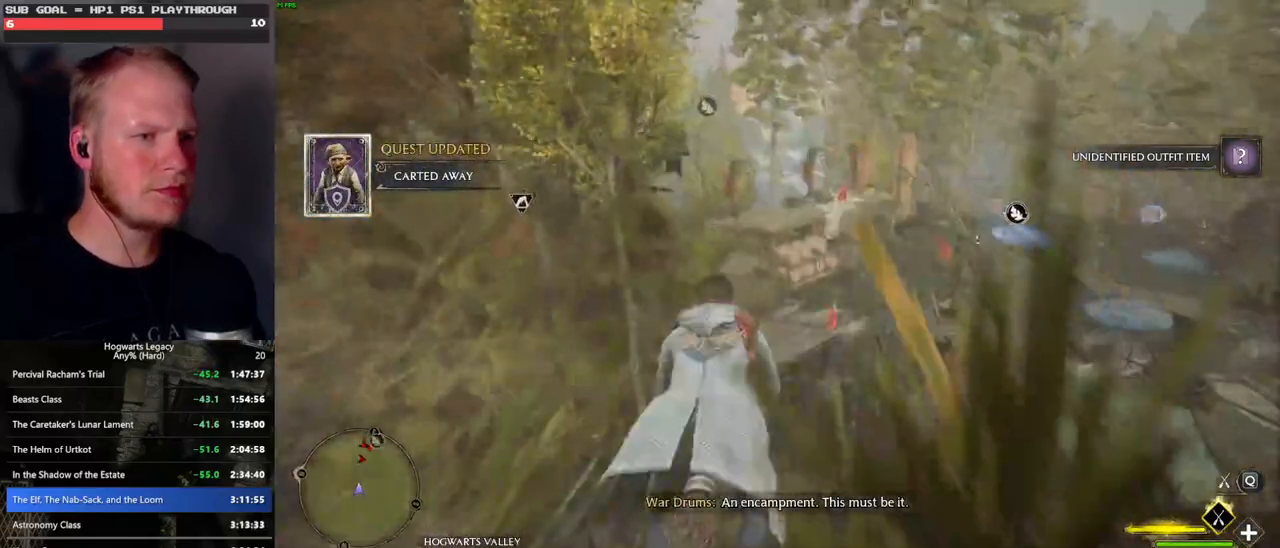
{"keys": ["w"], "mouse": ["left"], "events": []}
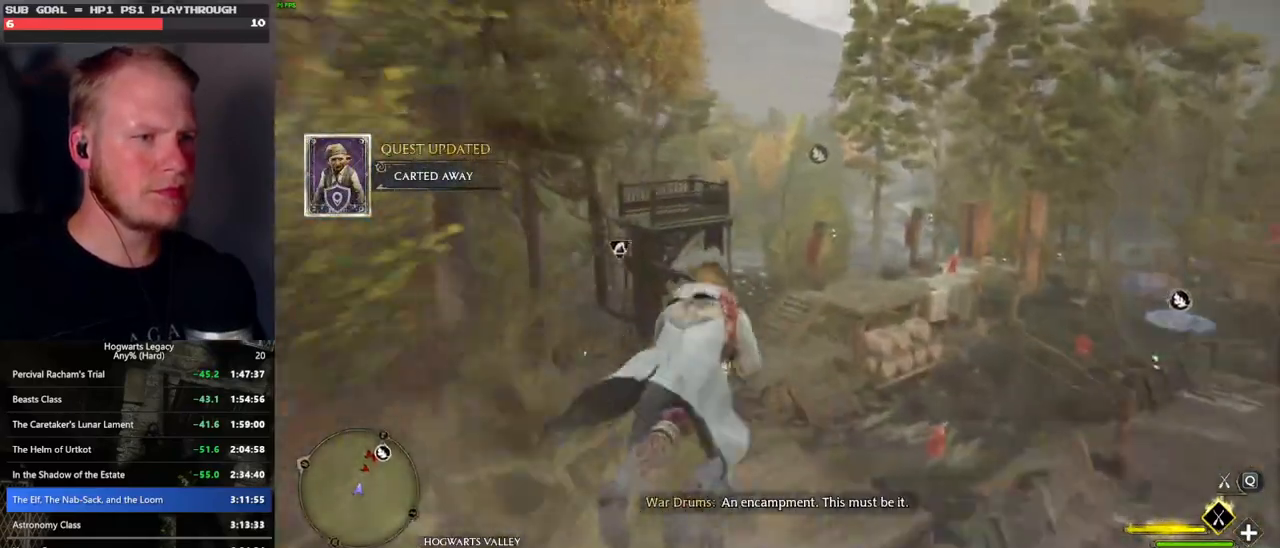
{"keys": ["ctrl_l", "w"], "mouse": ["left"], "events": [[267, "ctrl_l", "down"]]}
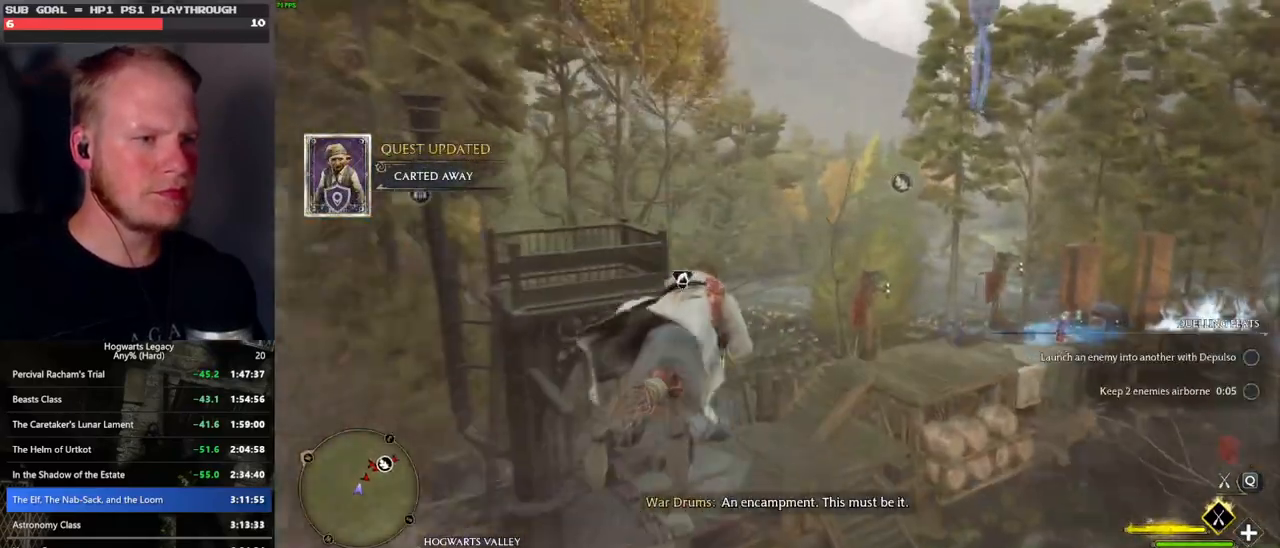
{"keys": ["w"], "mouse": ["left"], "events": [[17, "ctrl_l", "up"], [217, "d", "down"], [367, "d", "up"]]}
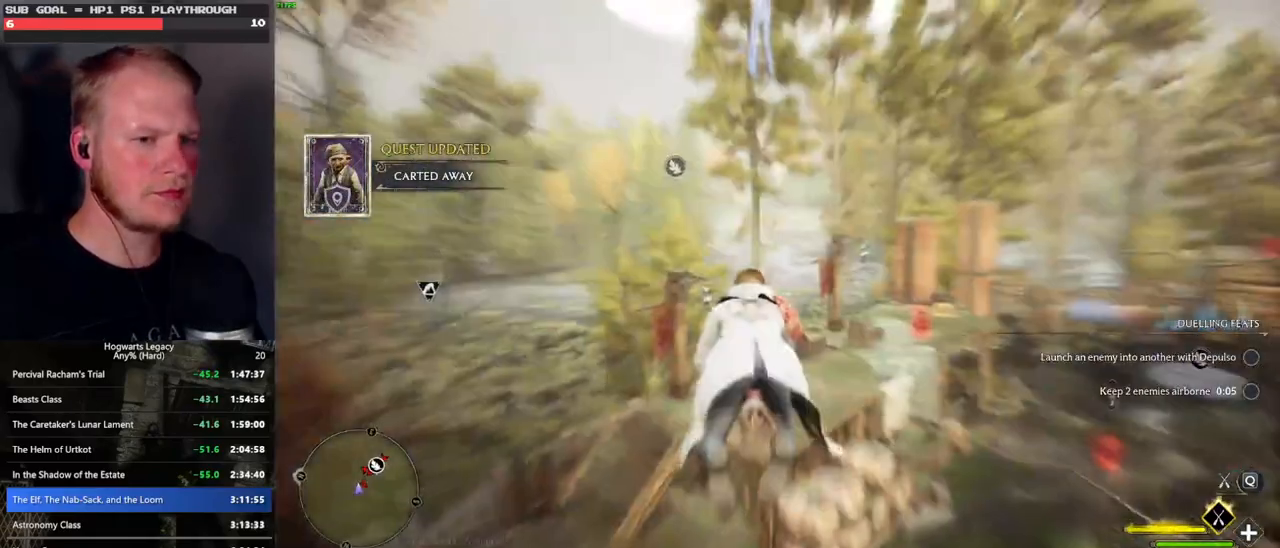
{"keys": ["ctrl_l", "w"], "mouse": ["left"], "events": [[17, "ctrl_l", "down"]]}
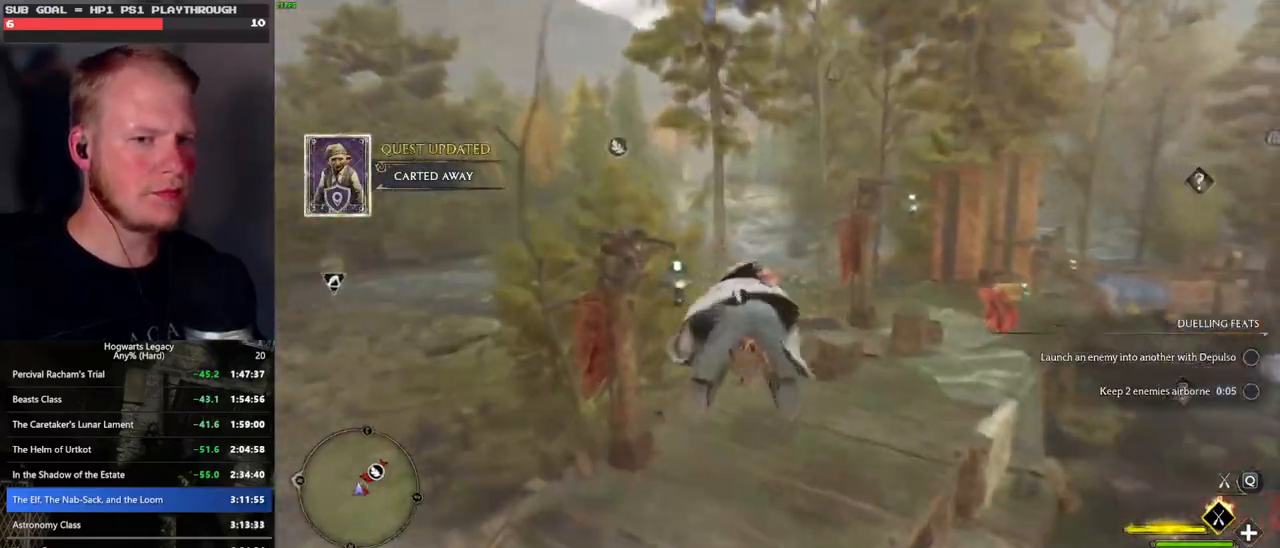
{"keys": ["w"], "mouse": [], "events": [[67, "mouse_left", "up"], [283, "b", "down"], [283, "ctrl_l", "up"], [433, "b", "up"]]}
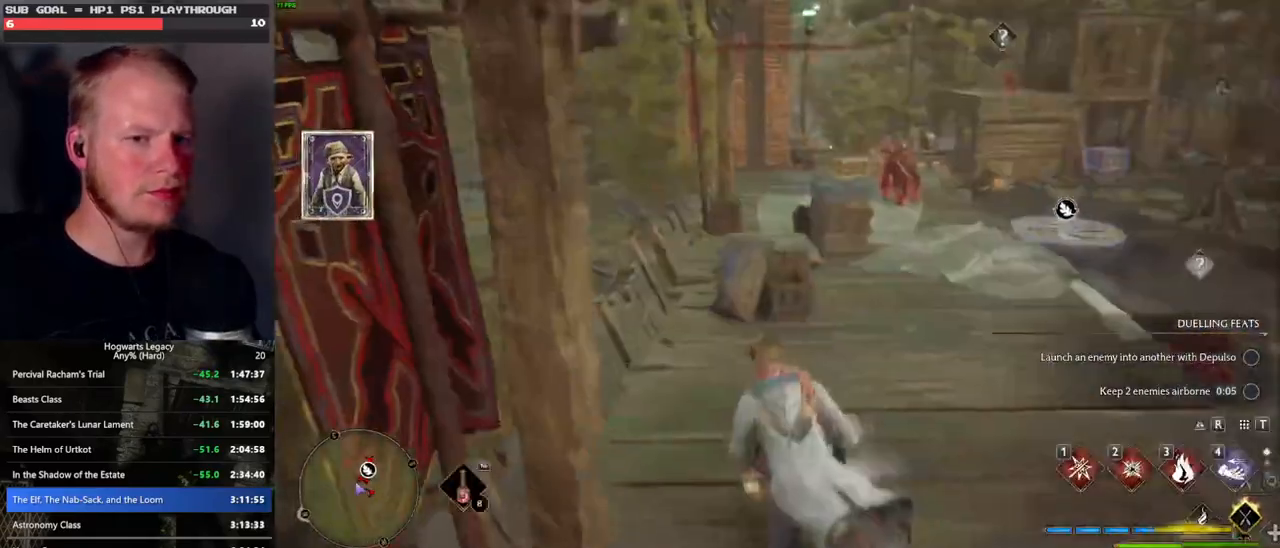
{"keys": ["d", "w"], "mouse": [], "events": [[167, "d", "down"]]}
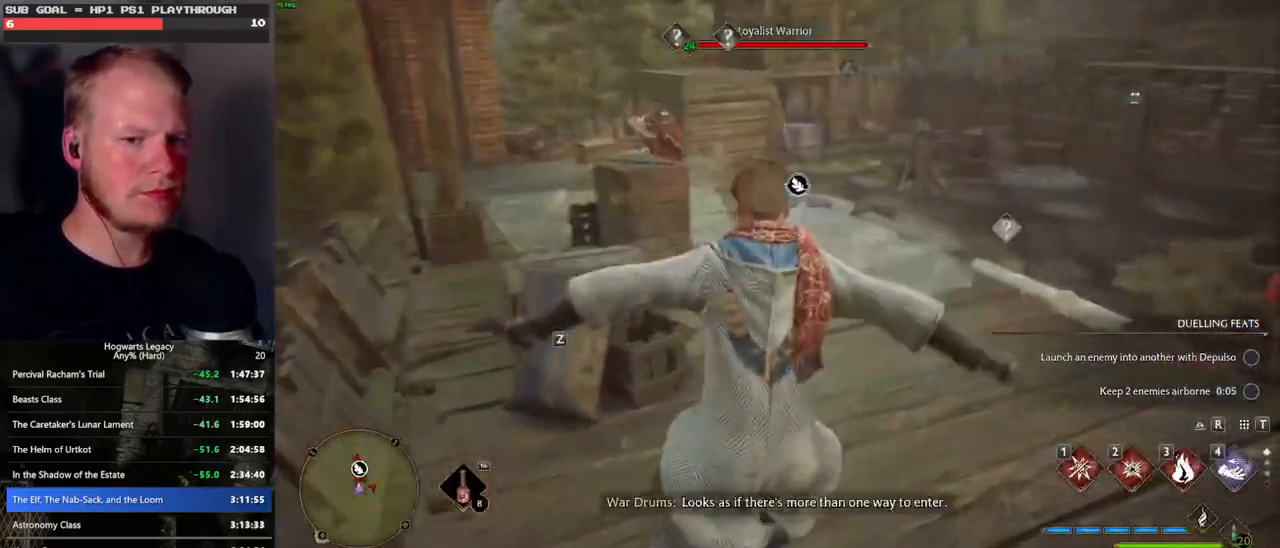
{"keys": ["w"], "mouse": [], "events": [[50, "w", "up"], [367, "w", "down"], [467, "d", "up"]]}
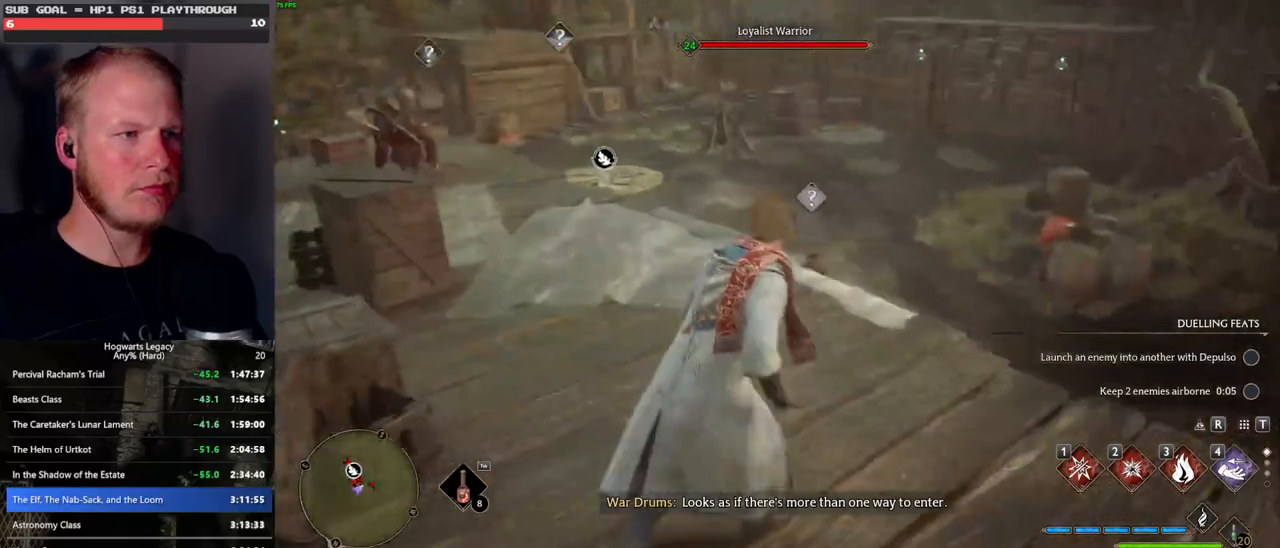
{"keys": [], "mouse": [], "events": [[133, "w", "up"], [217, "4", "down"], [283, "4", "up"]]}
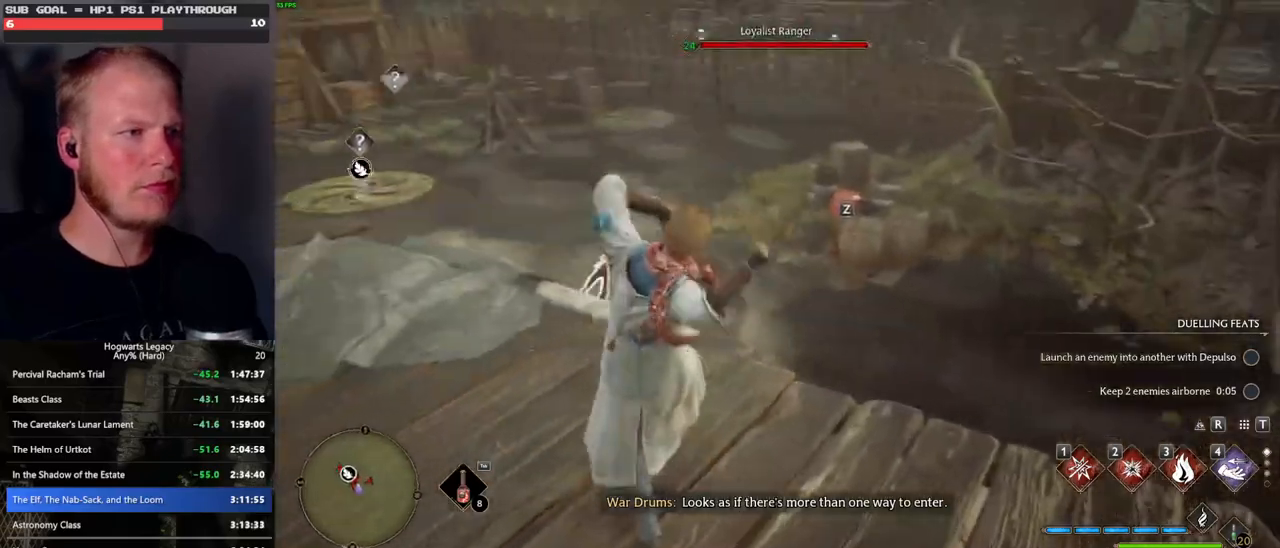
{"keys": ["s"], "mouse": [], "events": [[267, "s", "down"]]}
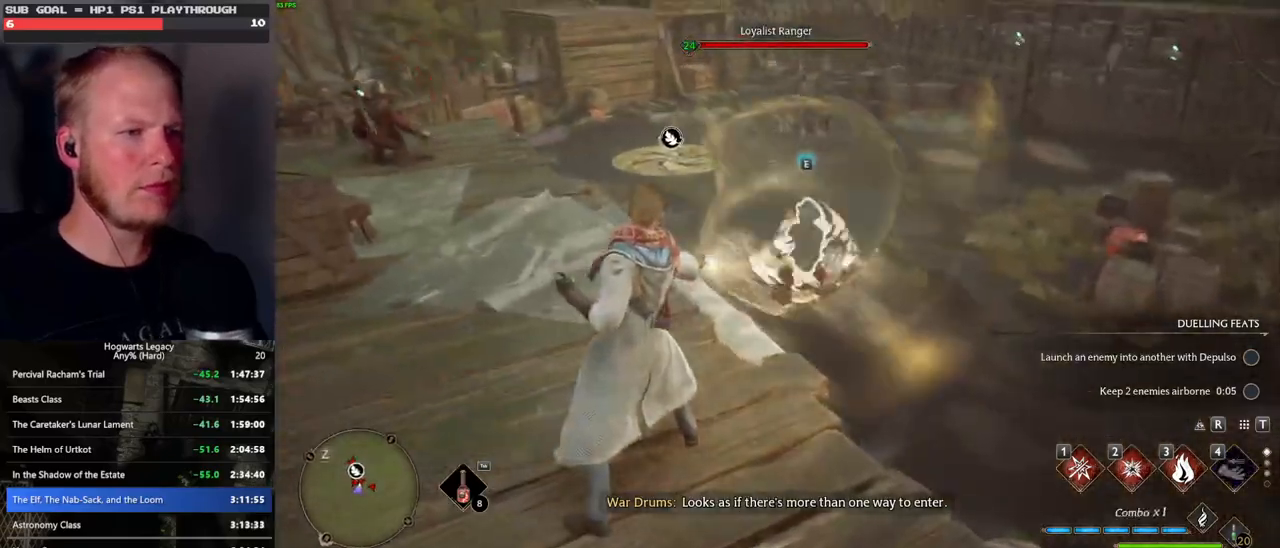
{"keys": ["a", "s"], "mouse": [], "events": [[250, "a", "down"]]}